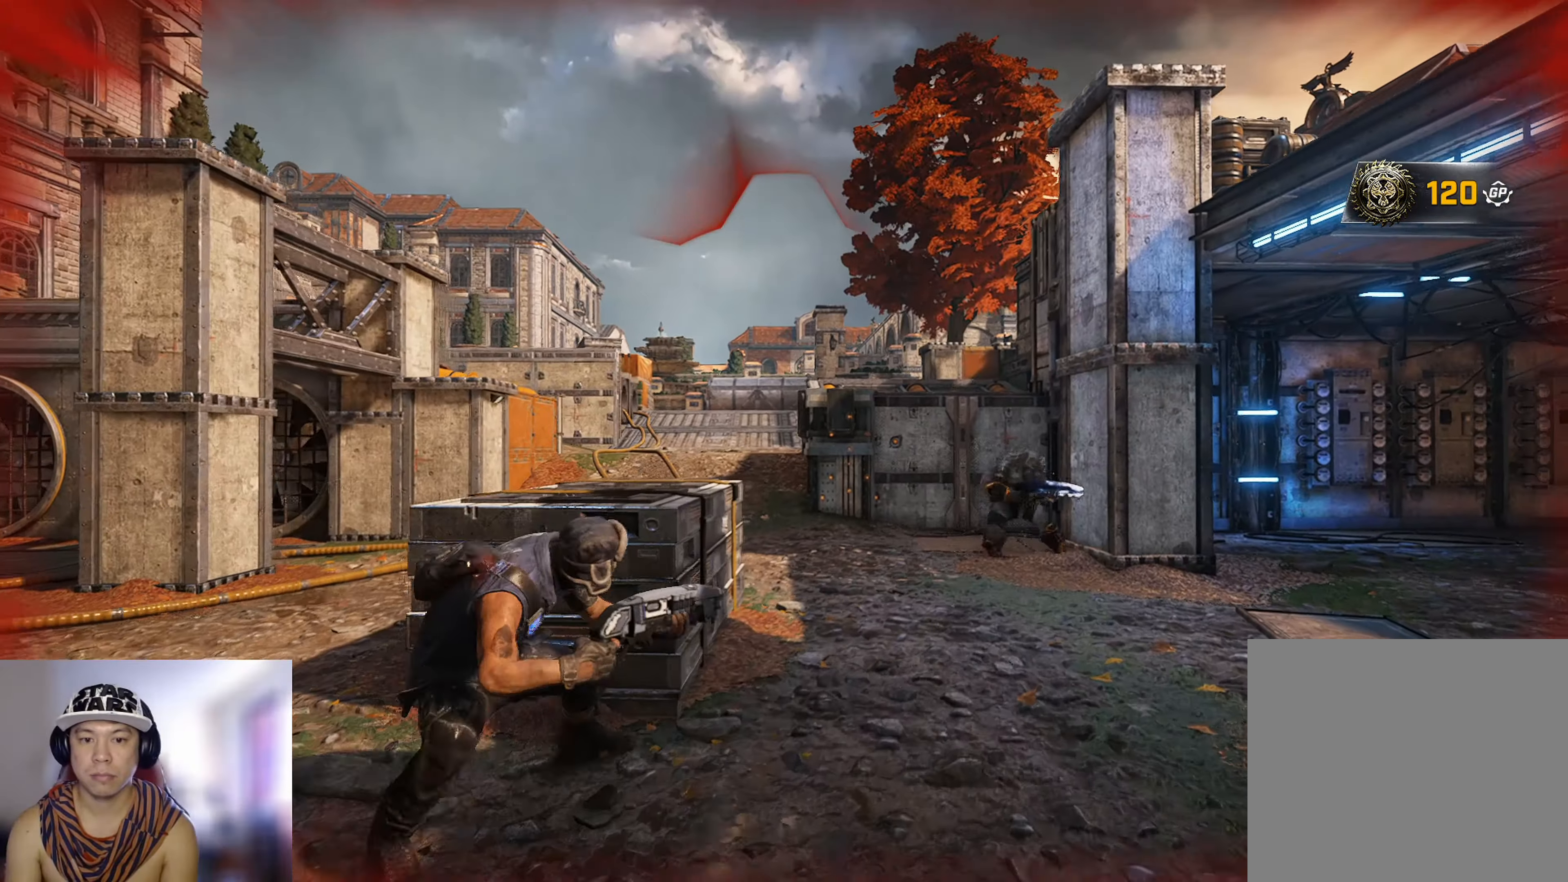
Gameplay with a controller (Xbox layout); each line is a JSON object with the inputs held at the frame after it. "events" lists button and stick changes between this image and that frame as [ms after this image, input, new state], when the widget could be followed in between.
{"buttons": ["L2", "R3"], "left_stick": "down", "right_stick": "left", "events": [[450, "right_stick", "left"], [467, "L2", "down"], [484, "left_stick", "down"], [501, "R3", "down"]]}
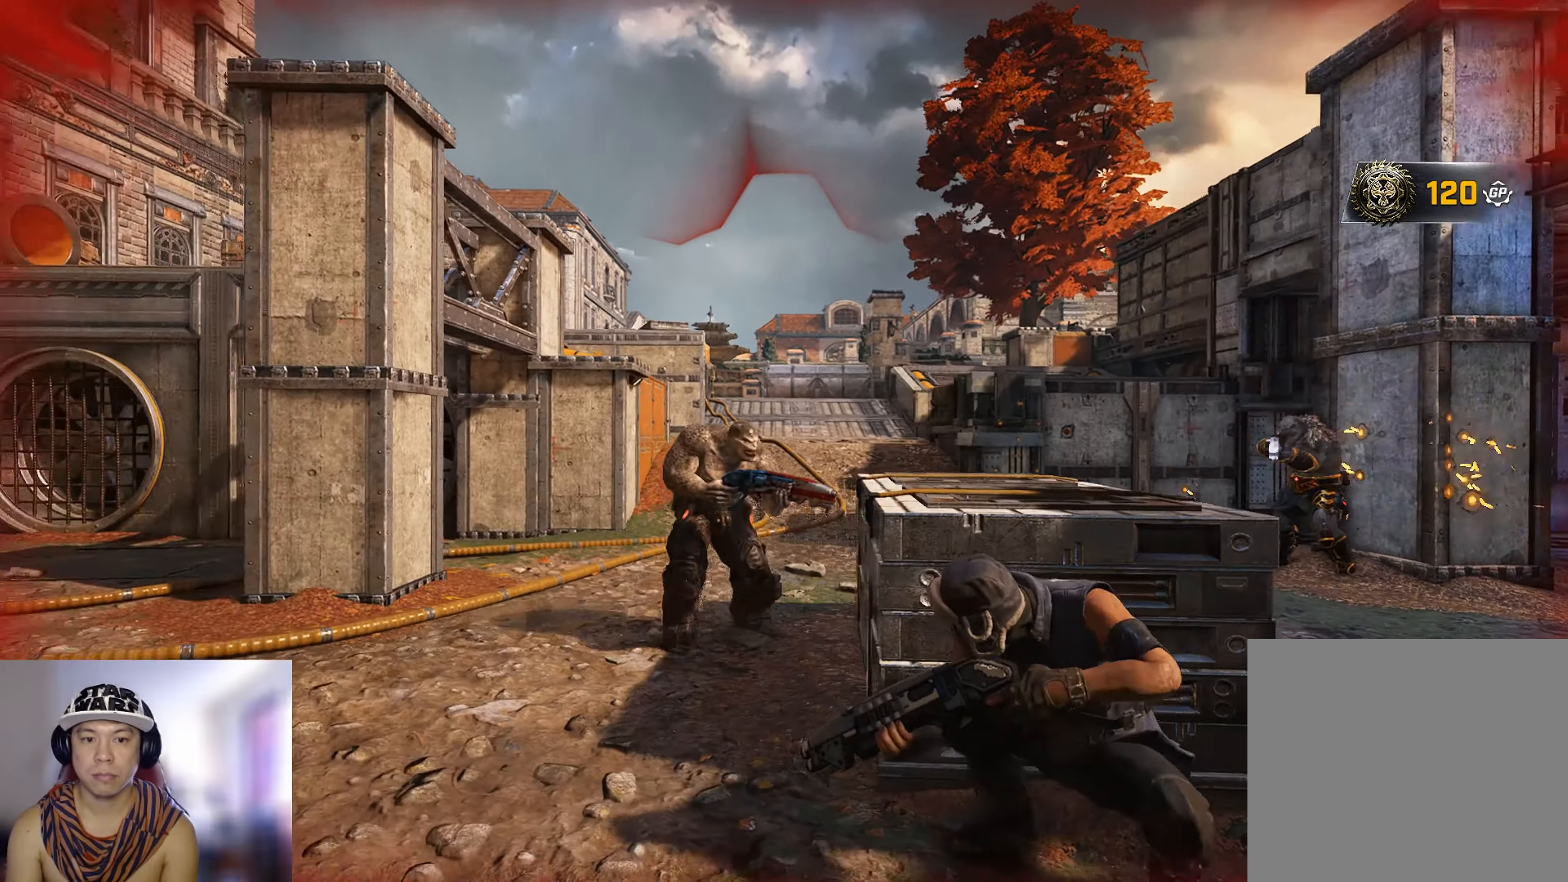
{"buttons": ["X"], "left_stick": "up-right", "right_stick": "down", "events": [[33, "R2", "down"], [33, "right_stick", "right"], [50, "L2", "up"], [50, "L3", "down"], [150, "R2", "up"], [150, "R3", "up"], [166, "right_stick", "center"], [200, "A", "down"], [216, "L3", "up"], [233, "left_stick", "up-right"], [266, "X", "down"], [283, "A", "up"], [350, "A", "down"], [400, "right_stick", "down"], [500, "A", "up"]]}
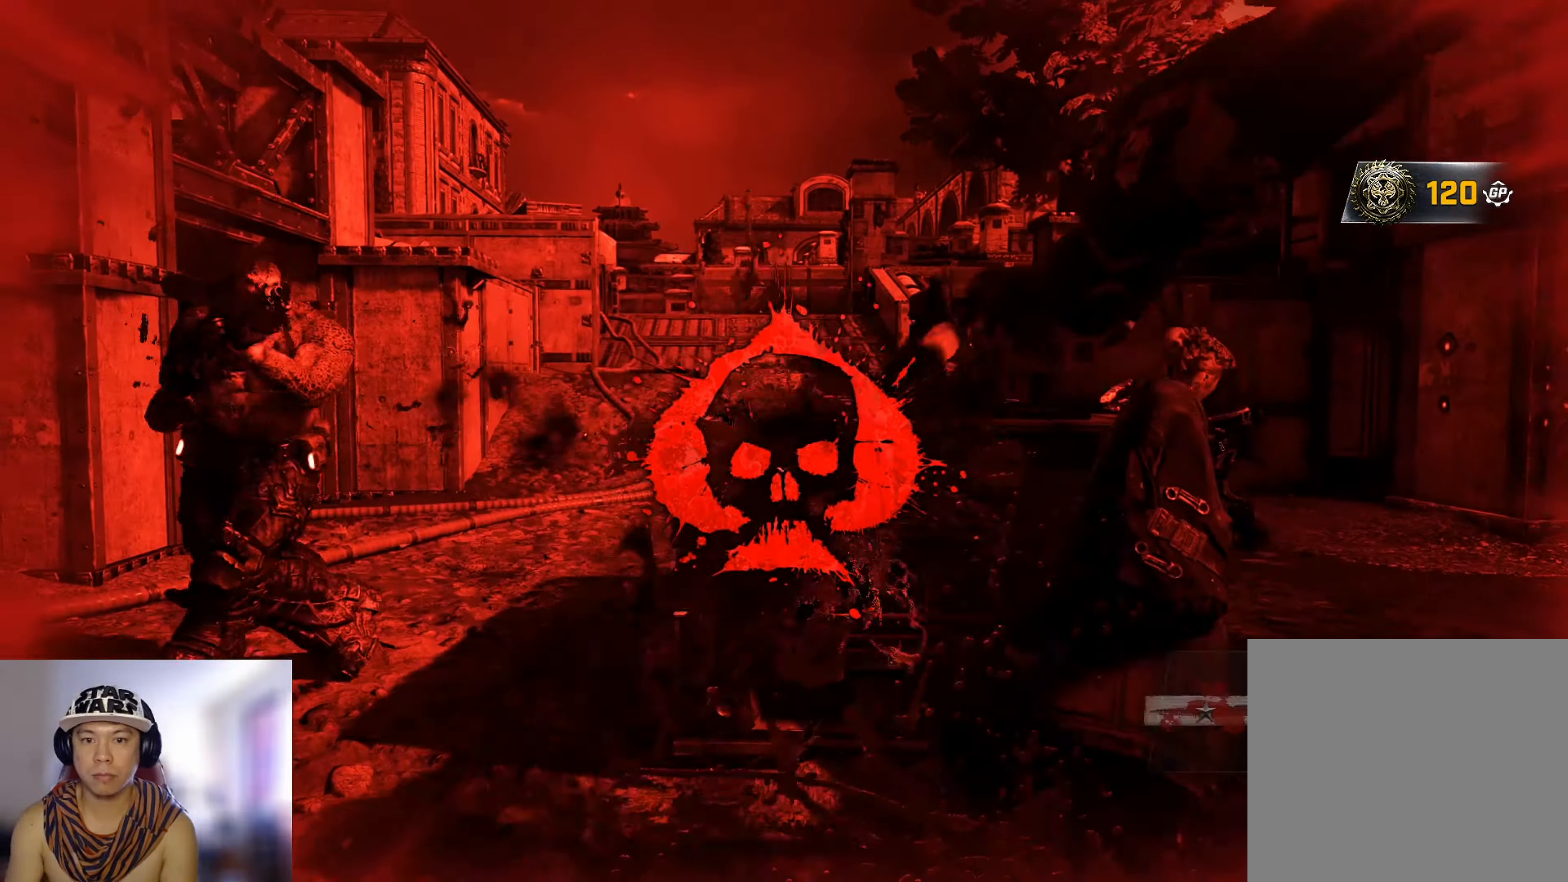
{"buttons": ["A"], "left_stick": "center", "right_stick": "center", "events": [[17, "right_stick", "center"], [33, "A", "down"], [117, "A", "up"], [234, "X", "up"], [317, "left_stick", "center"], [501, "A", "down"]]}
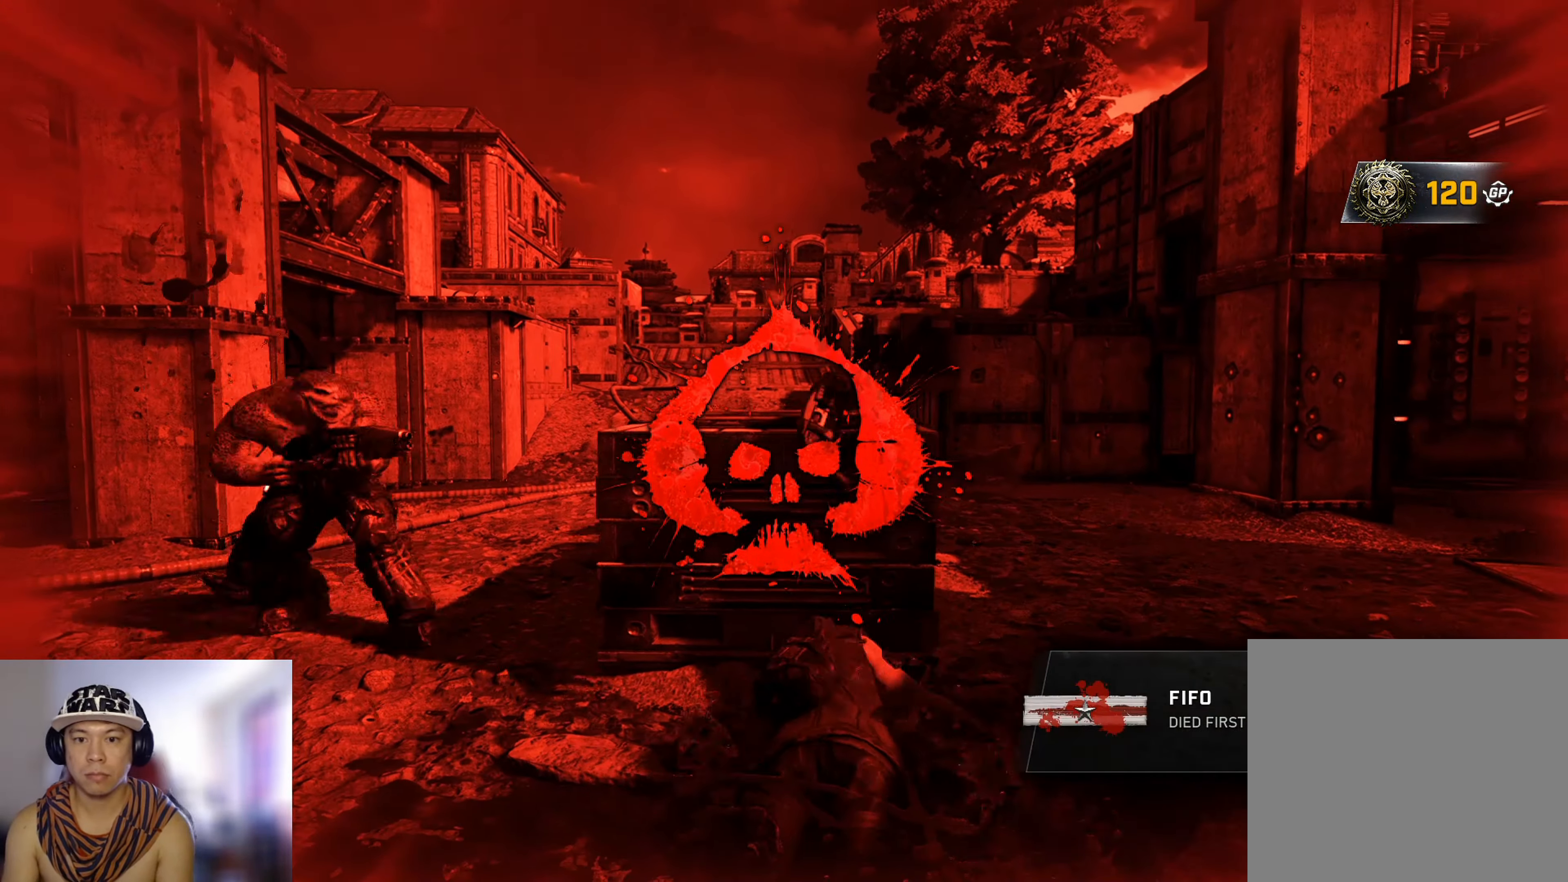
{"buttons": [], "left_stick": "center", "right_stick": "center", "events": [[66, "A", "up"], [183, "A", "down"], [250, "A", "up"]]}